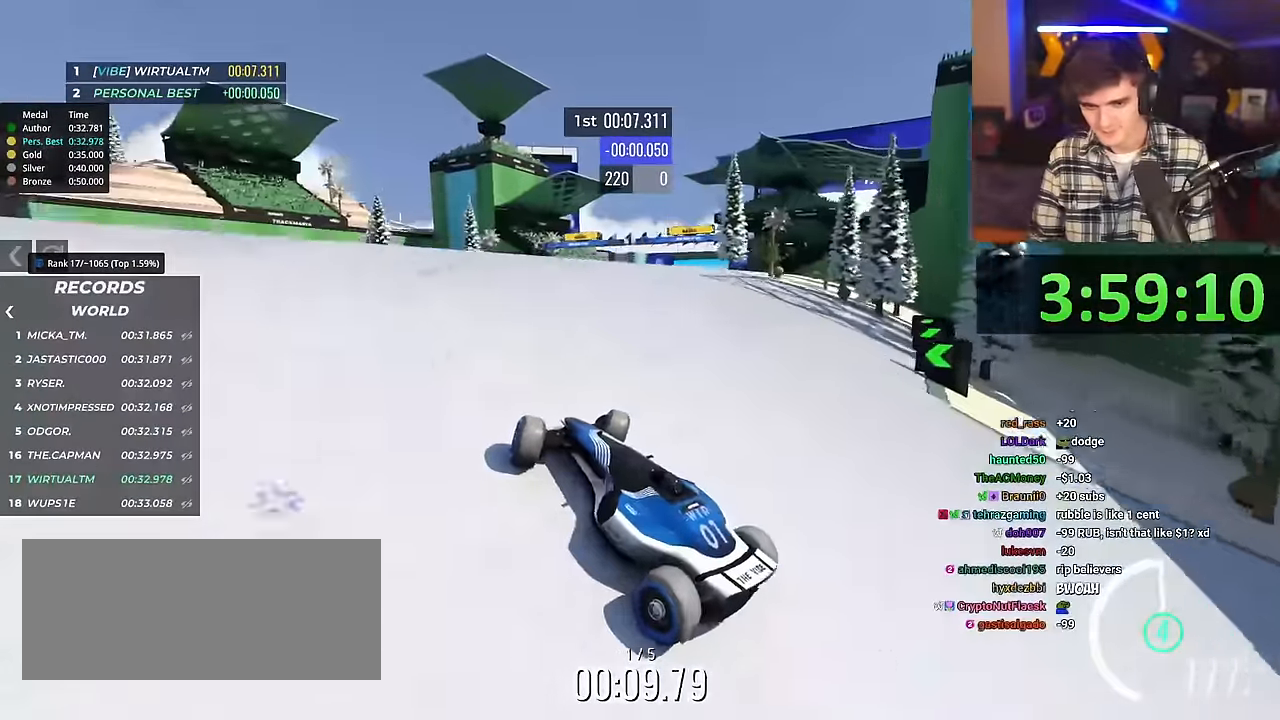
Gameplay with keyboard; each line is a JSON object with the keys held at the frame after it. "events" lists presses ("down") and releases ("up") of "brake", "down", "left", "right" and "up" between this image and that frame as [ms after this image, input, new state], when the widget could be followed in between. No other keys are recorded. Mouse input is not recorded. Key names are as the overlay labels them; some are game actions (e.g. jump) rather than physical keys.
{"keys": ["right", "up"], "events": []}
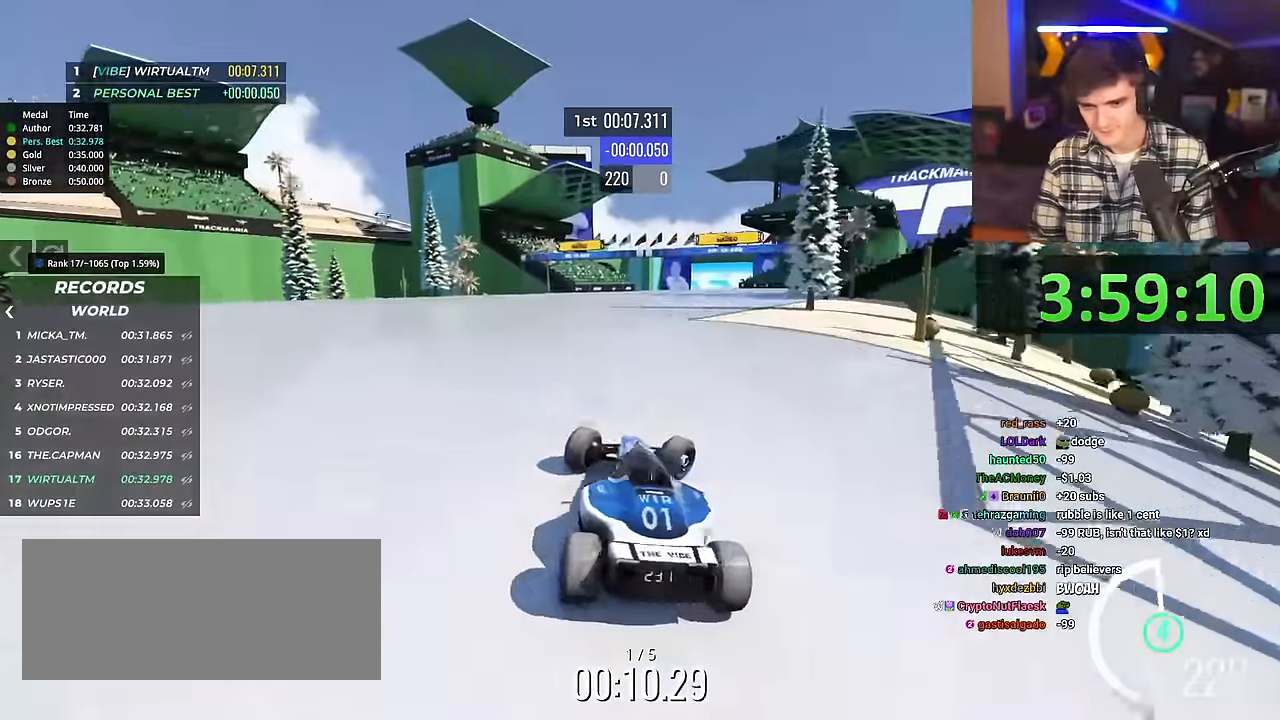
{"keys": ["left", "up"], "events": [[67, "right", "up"], [117, "left", "down"]]}
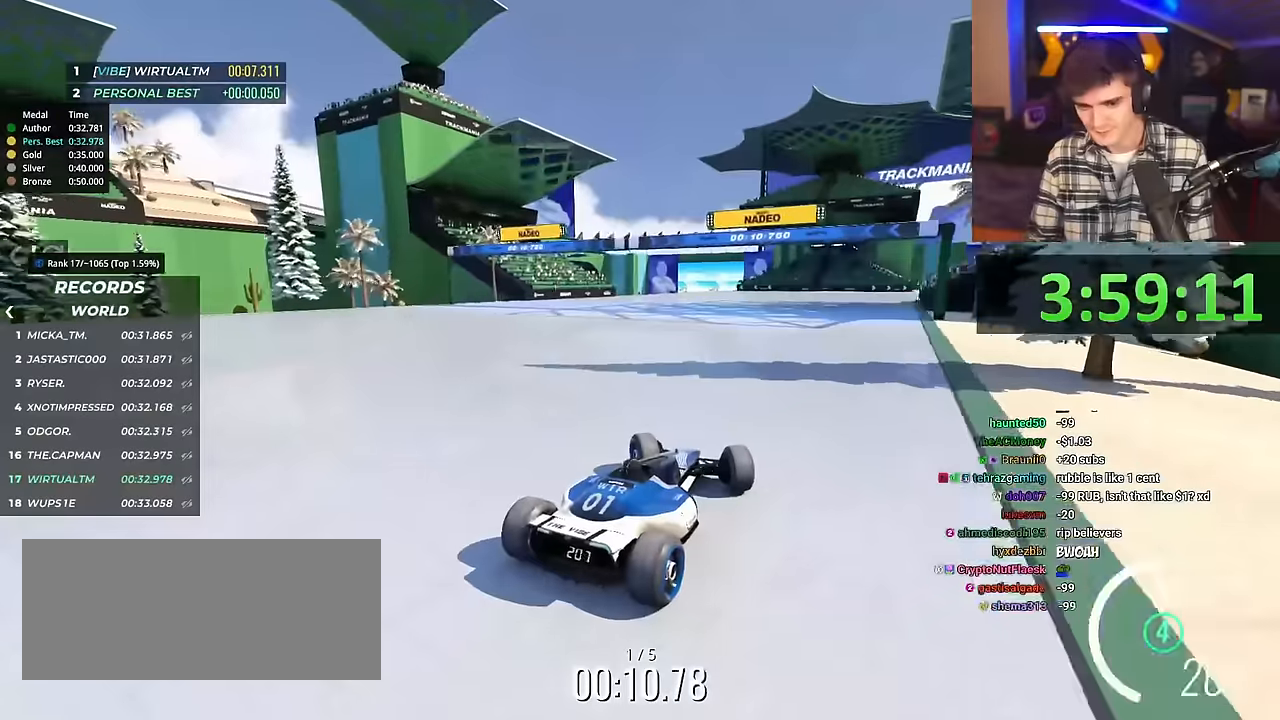
{"keys": ["up"], "events": [[500, "left", "up"]]}
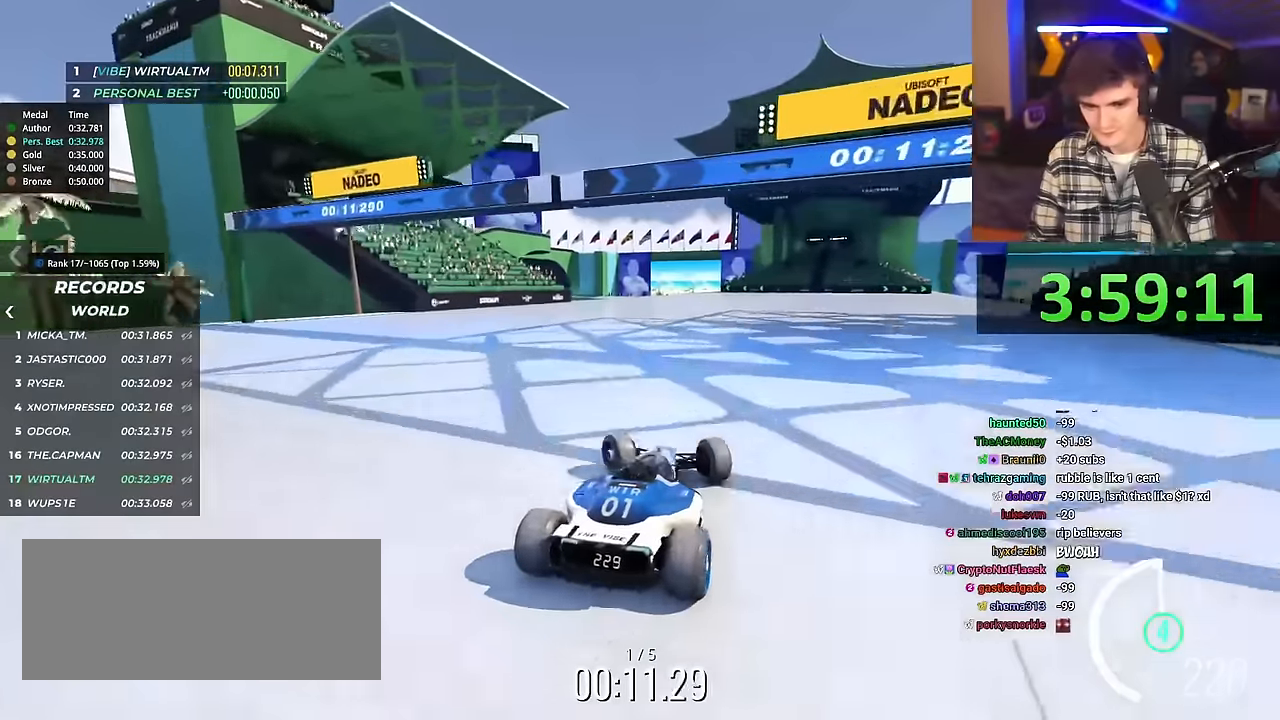
{"keys": ["up"], "events": [[100, "right", "down"], [434, "right", "up"]]}
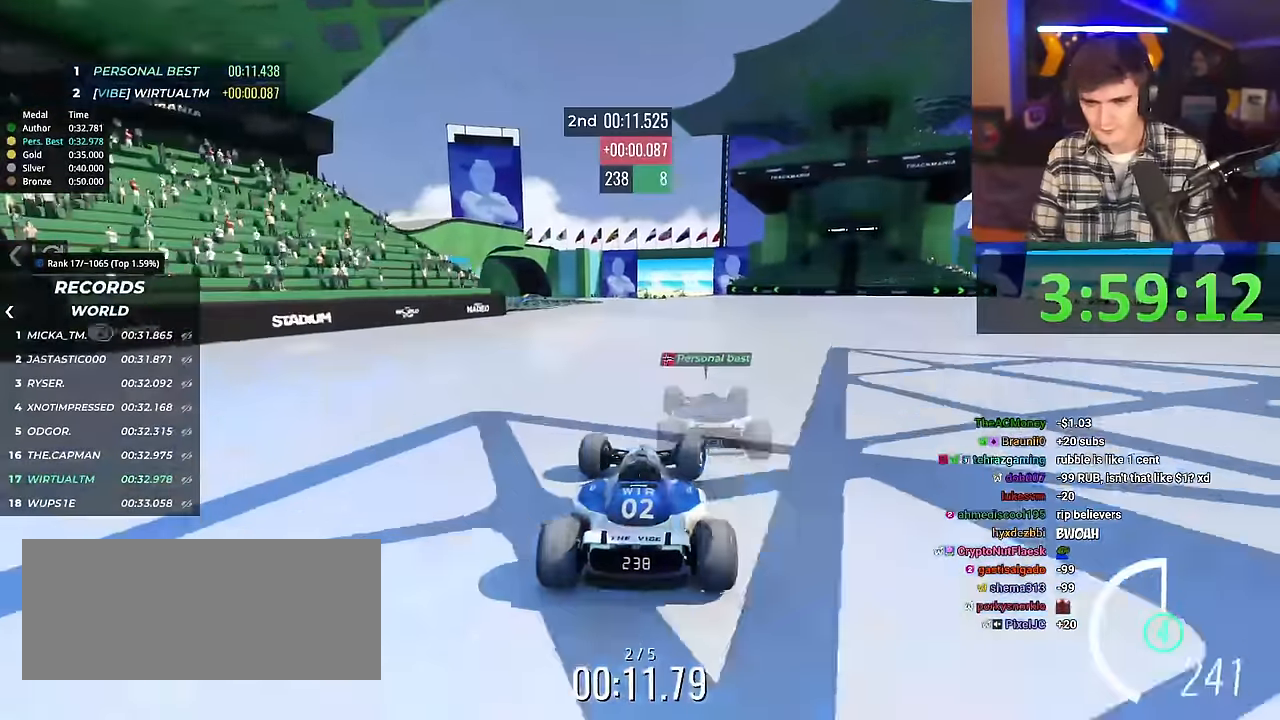
{"keys": ["up"], "events": []}
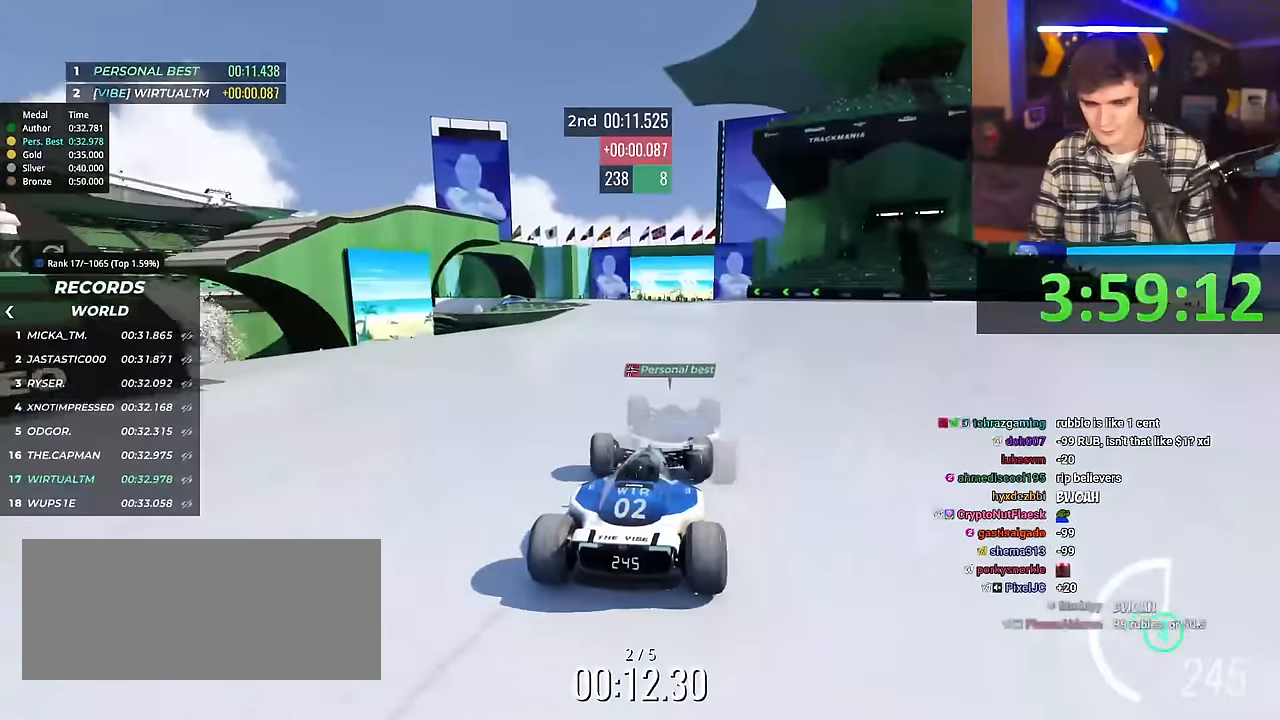
{"keys": ["up"], "events": []}
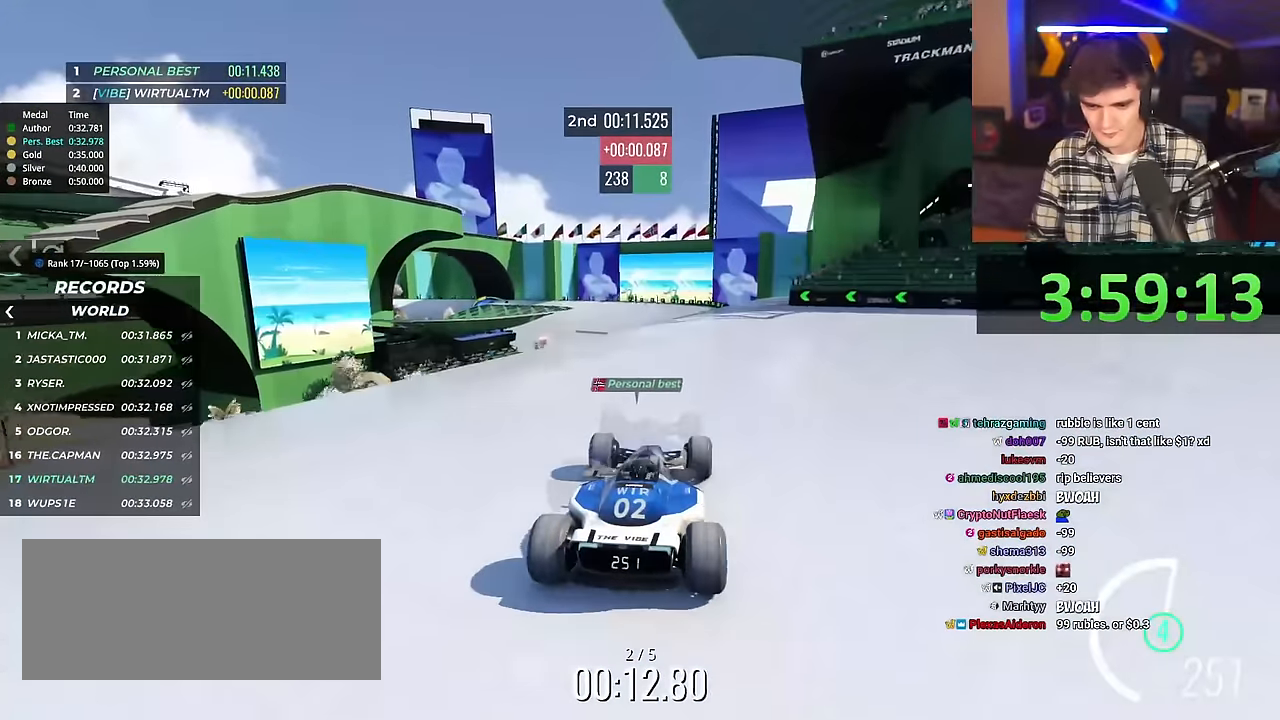
{"keys": ["up"], "events": [[417, "left", "down"], [467, "left", "up"]]}
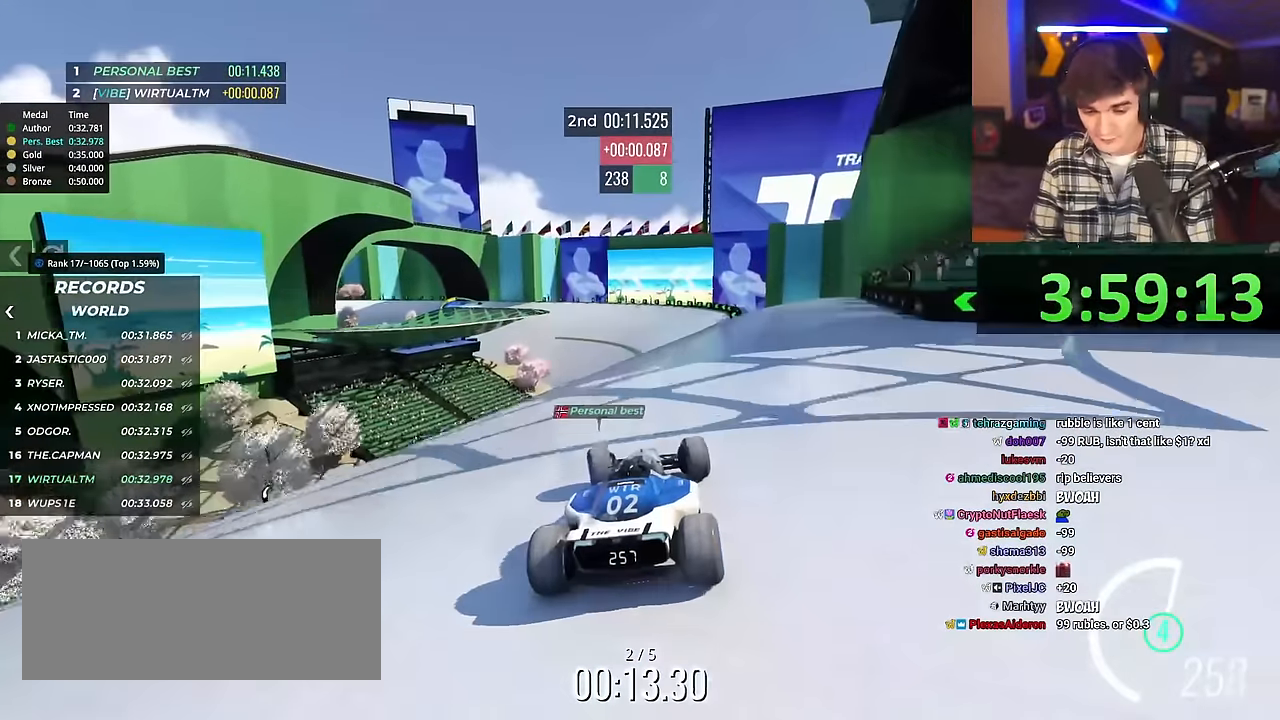
{"keys": ["up"], "events": []}
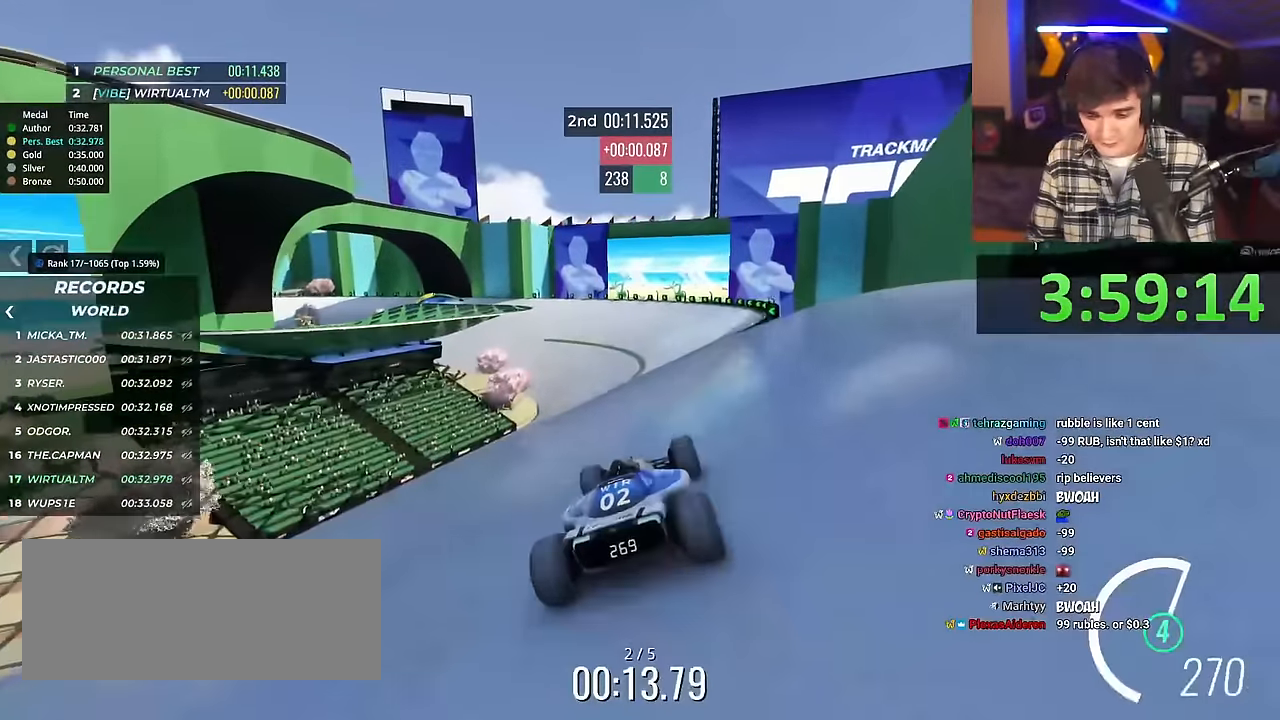
{"keys": ["up"], "events": []}
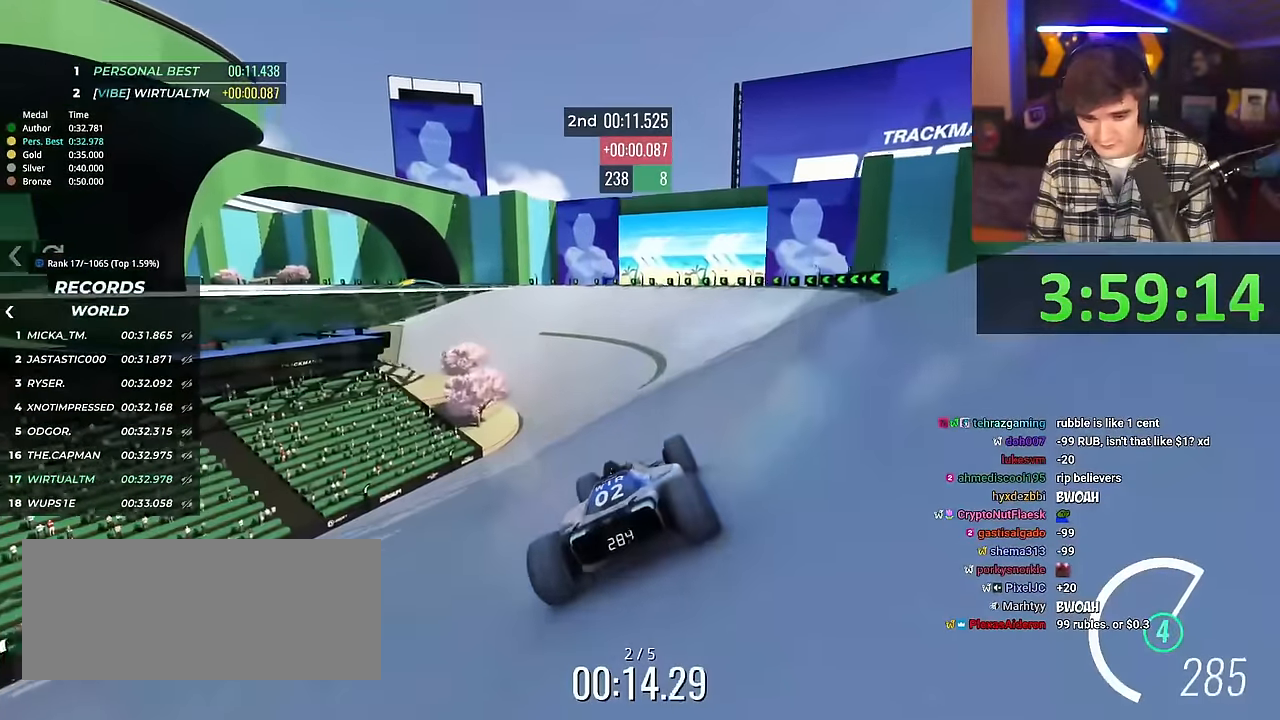
{"keys": ["left", "up"], "events": [[417, "left", "down"]]}
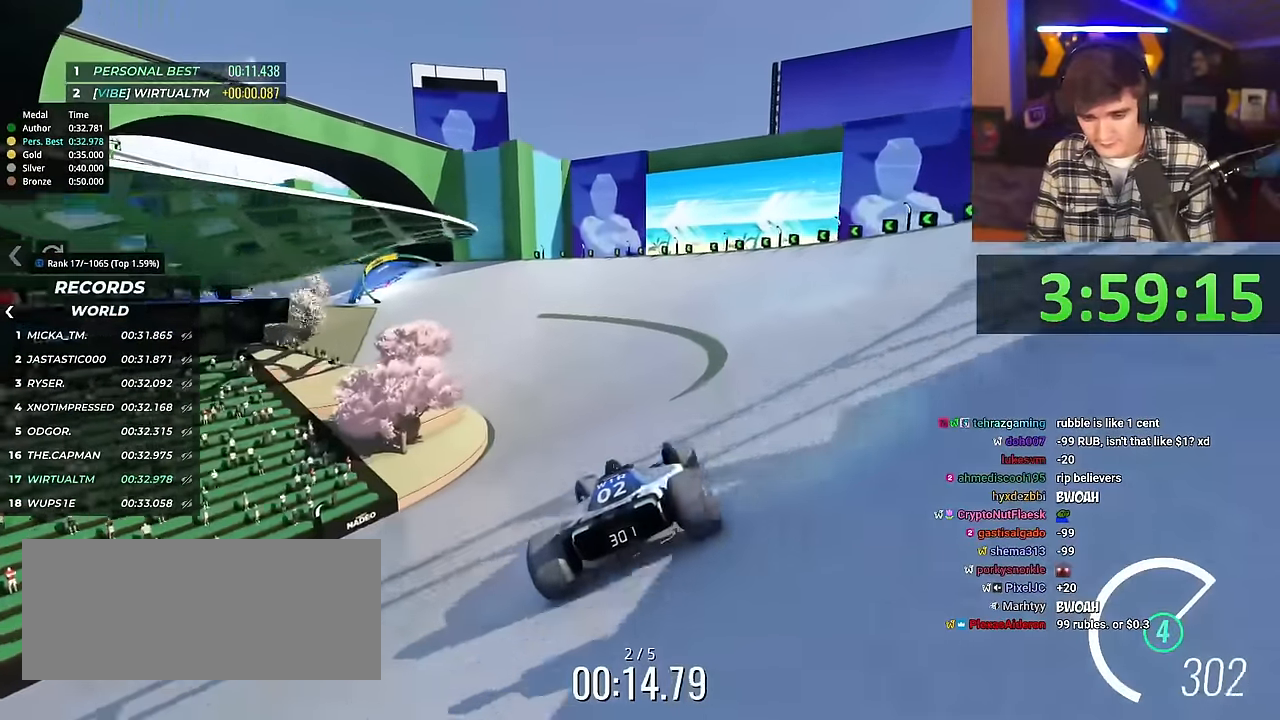
{"keys": ["up"], "events": [[250, "left", "up"], [300, "left", "down"], [484, "left", "up"]]}
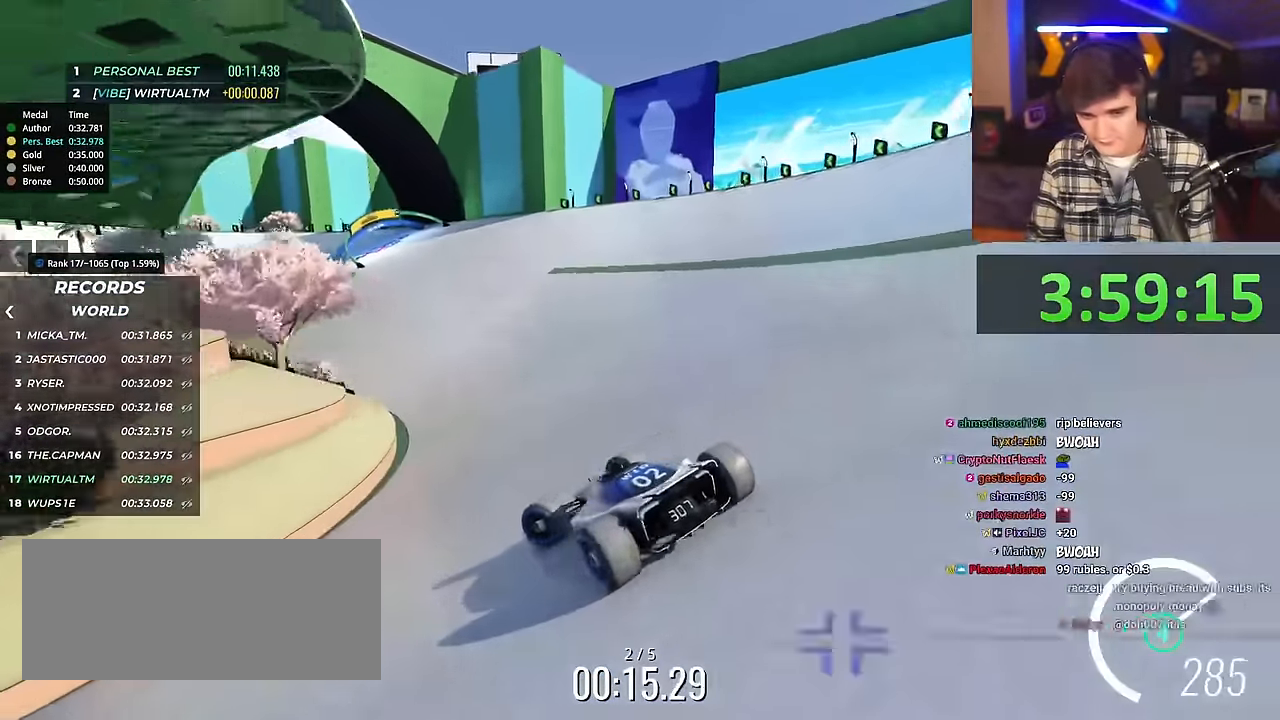
{"keys": ["right", "up"], "events": [[134, "right", "down"]]}
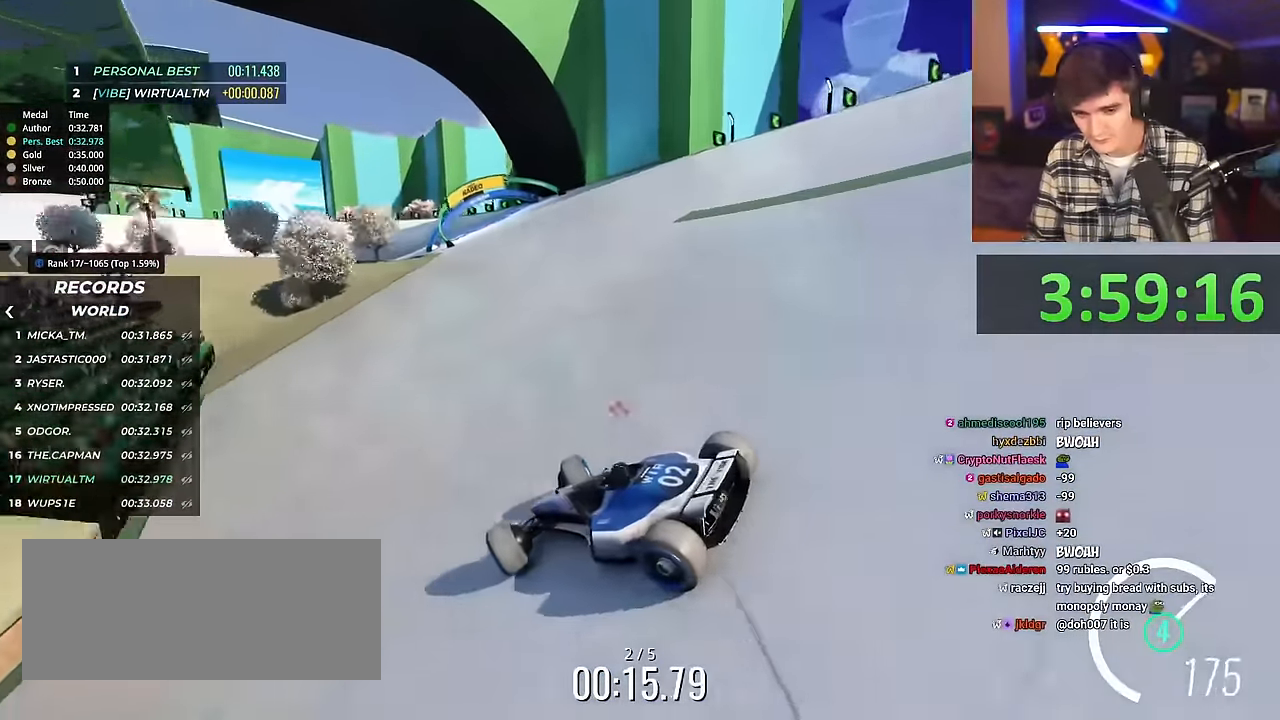
{"keys": ["right", "up"], "events": [[183, "brake", "down"], [233, "brake", "up"]]}
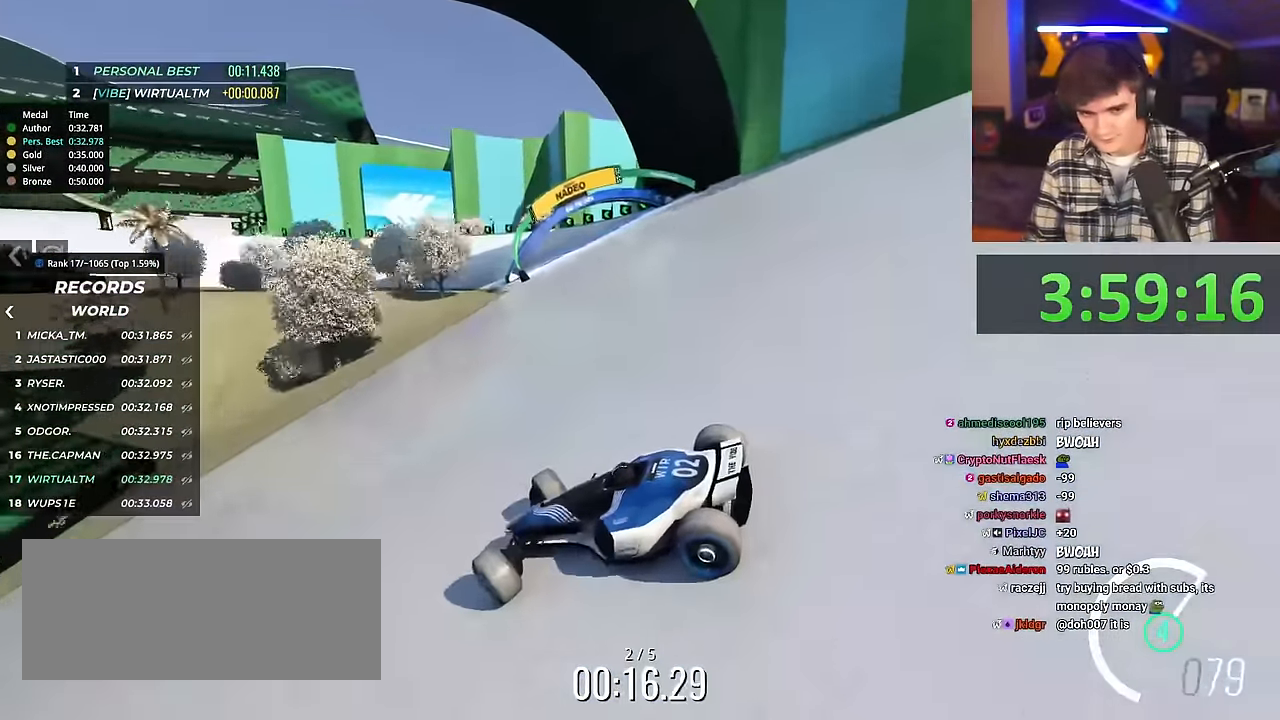
{"keys": ["right", "up"], "events": []}
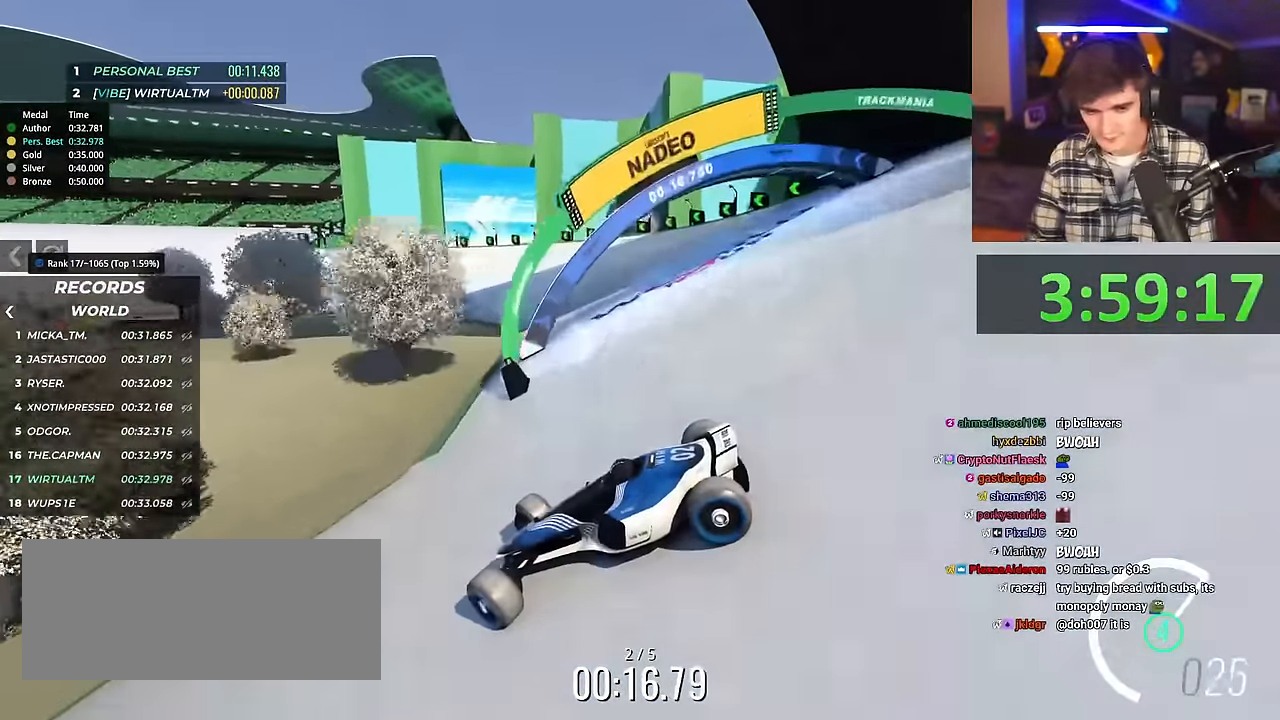
{"keys": ["right", "up"], "events": []}
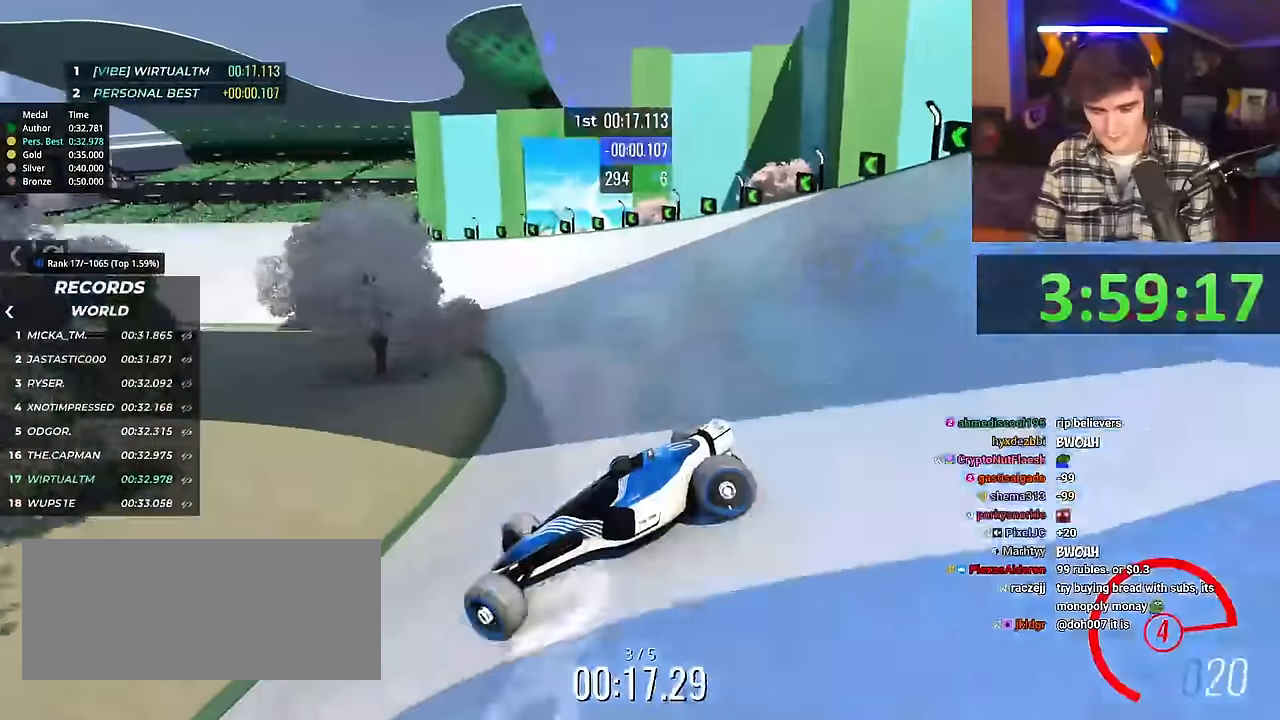
{"keys": ["right", "up"], "events": []}
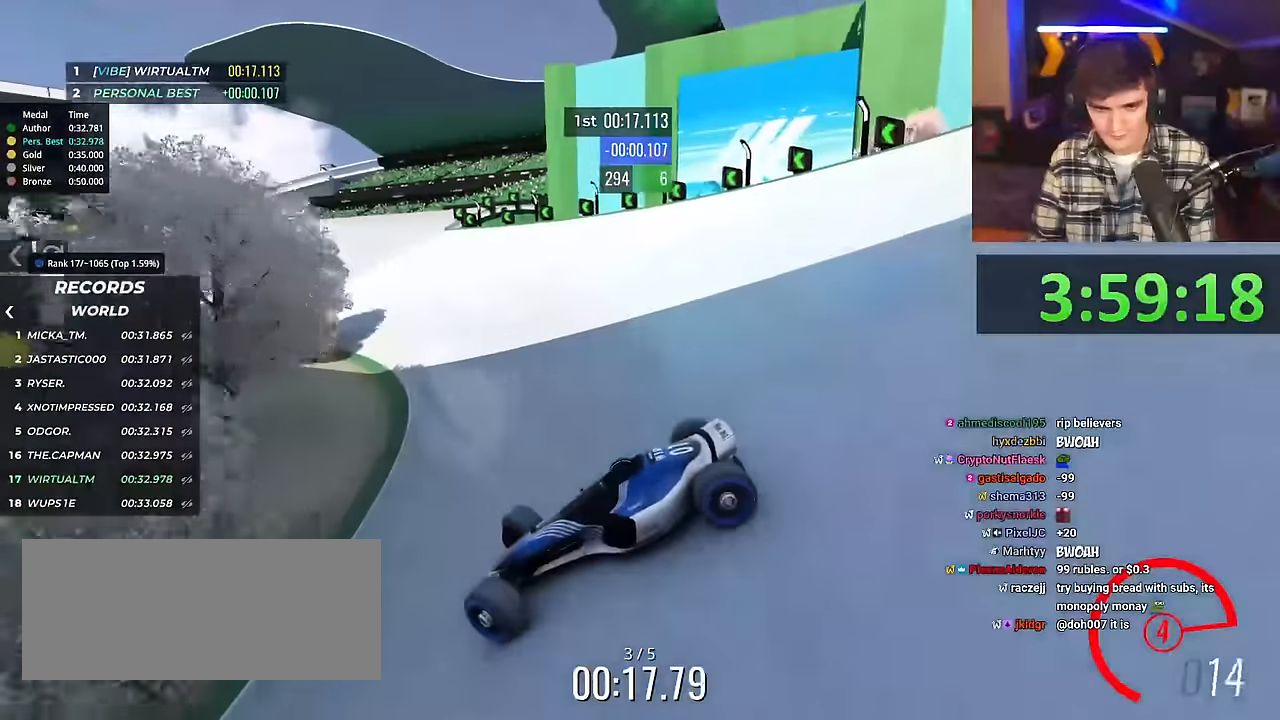
{"keys": ["right", "up"], "events": []}
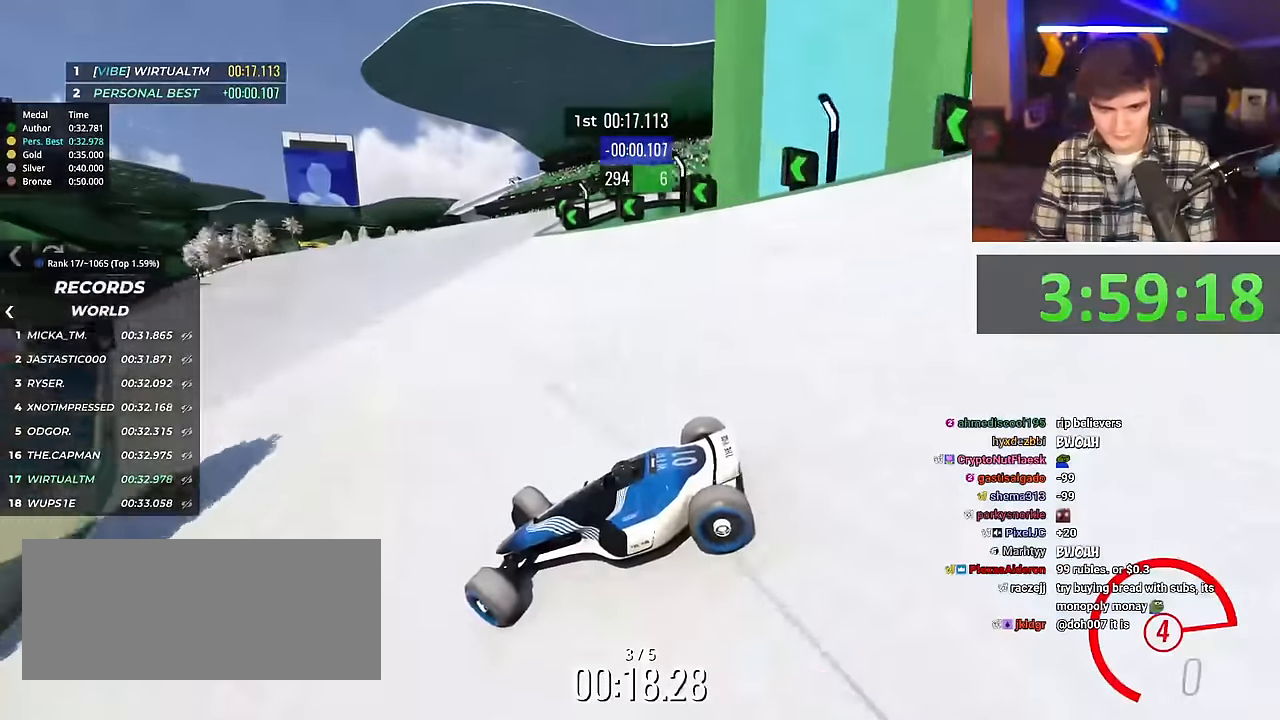
{"keys": ["right", "up"], "events": []}
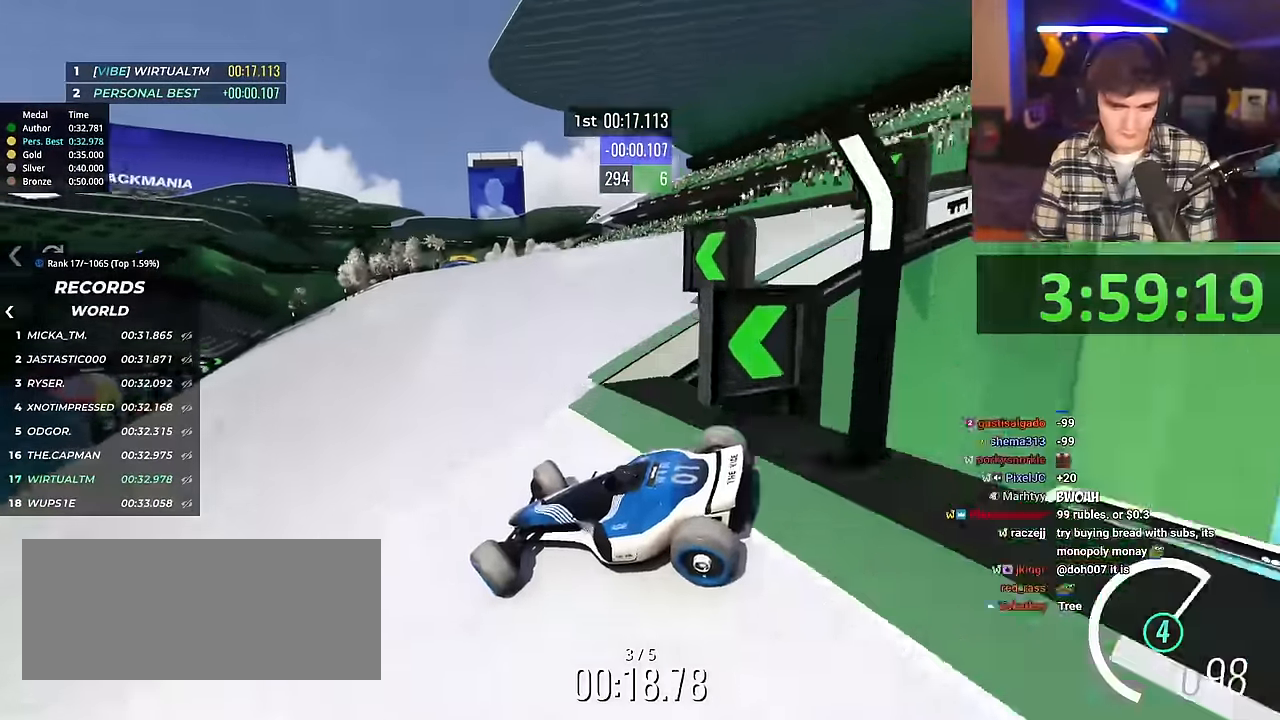
{"keys": ["right", "up"], "events": []}
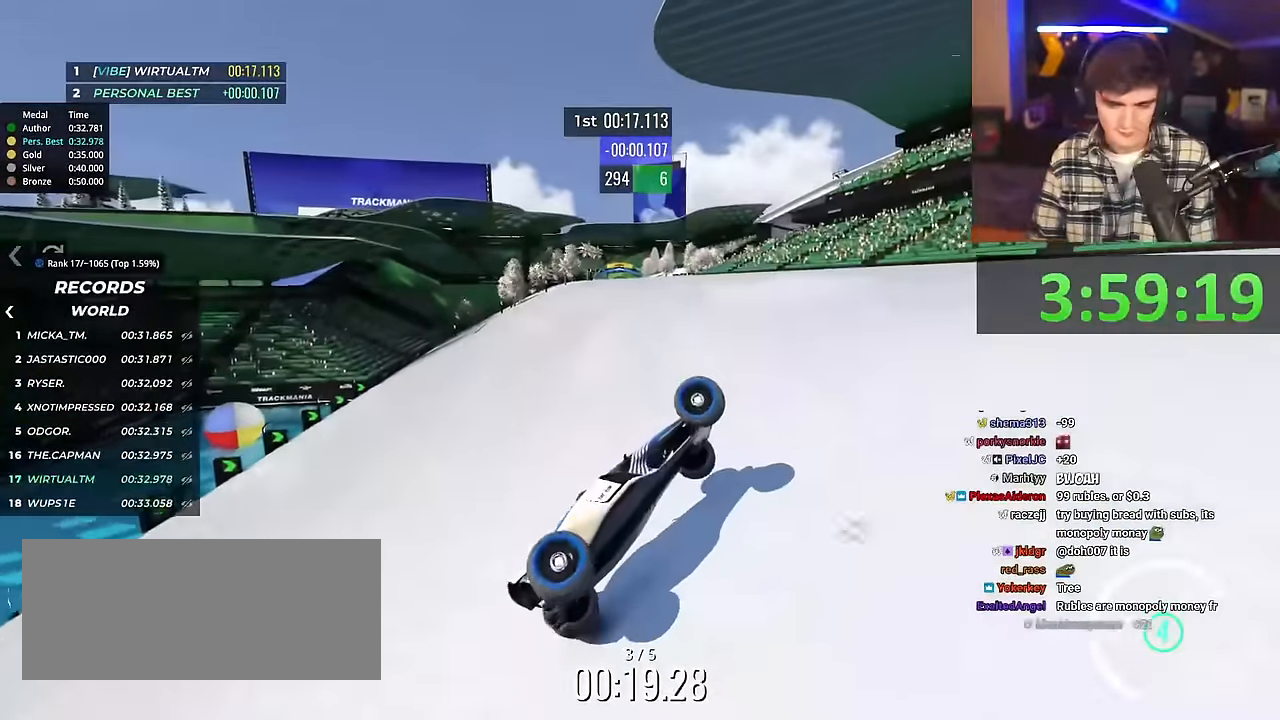
{"keys": ["right", "up"], "events": [[350, "right", "up"], [484, "right", "down"]]}
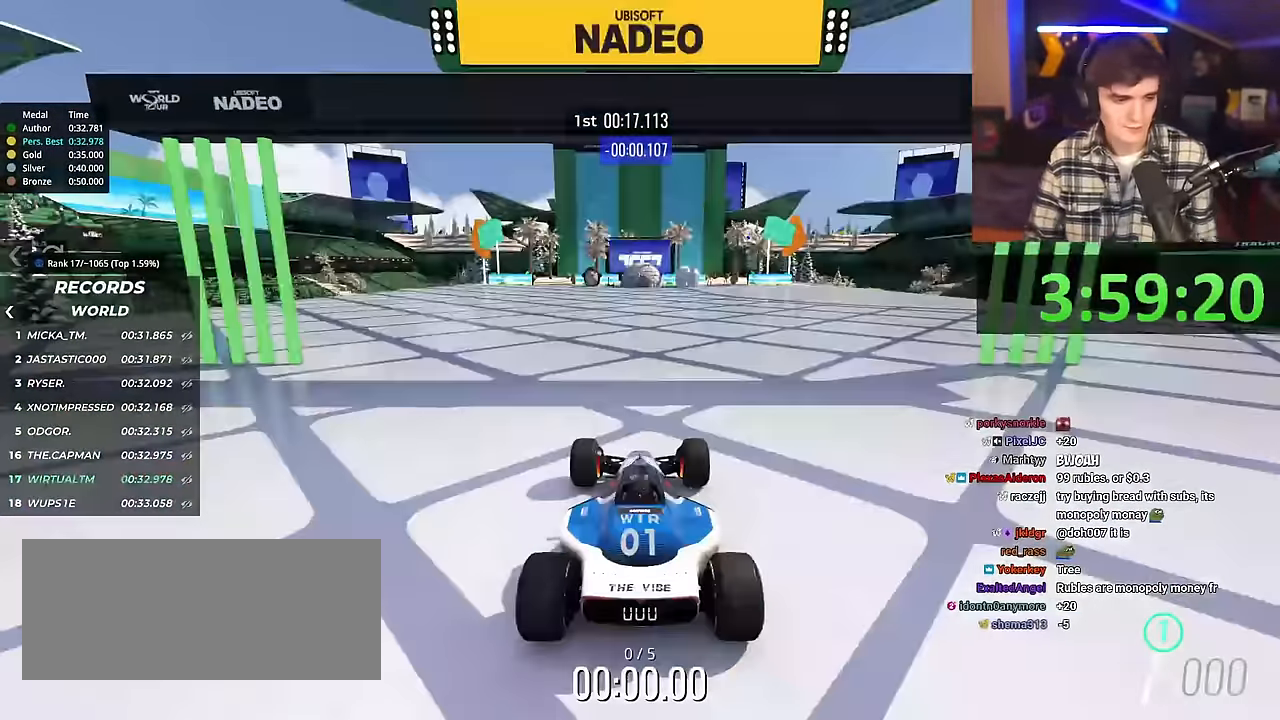
{"keys": ["right", "up"], "events": []}
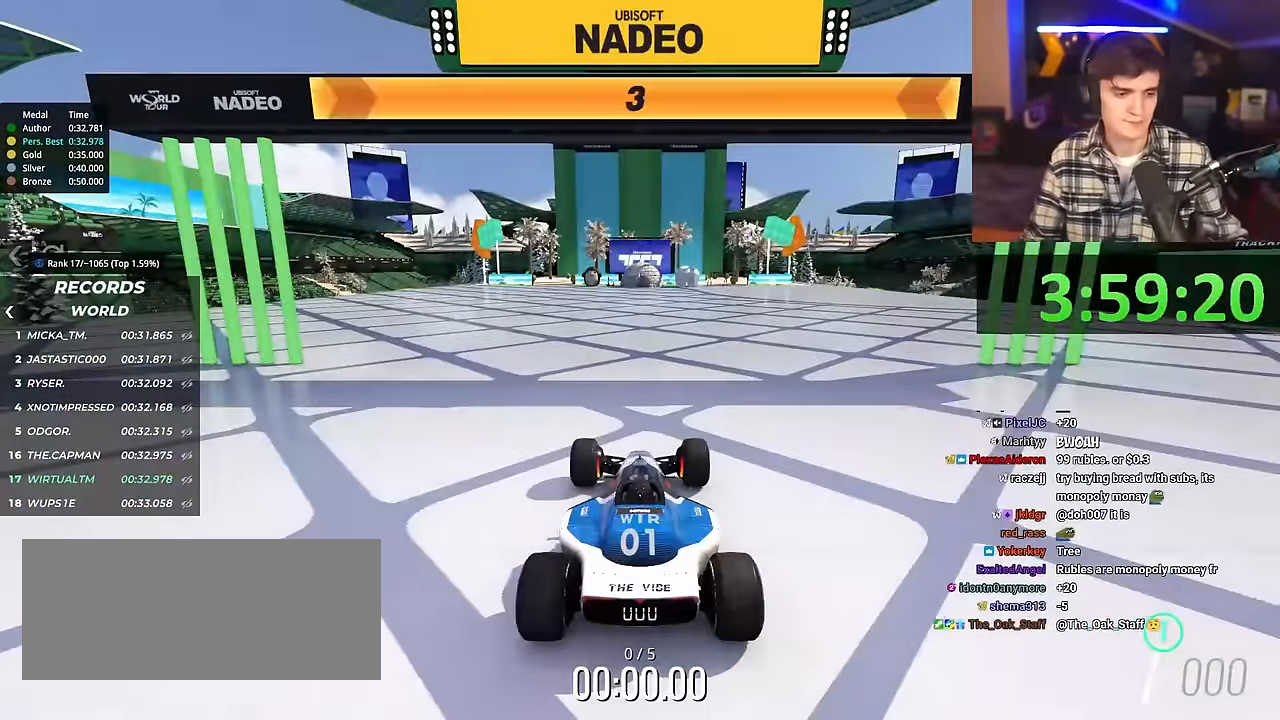
{"keys": ["right", "up"], "events": []}
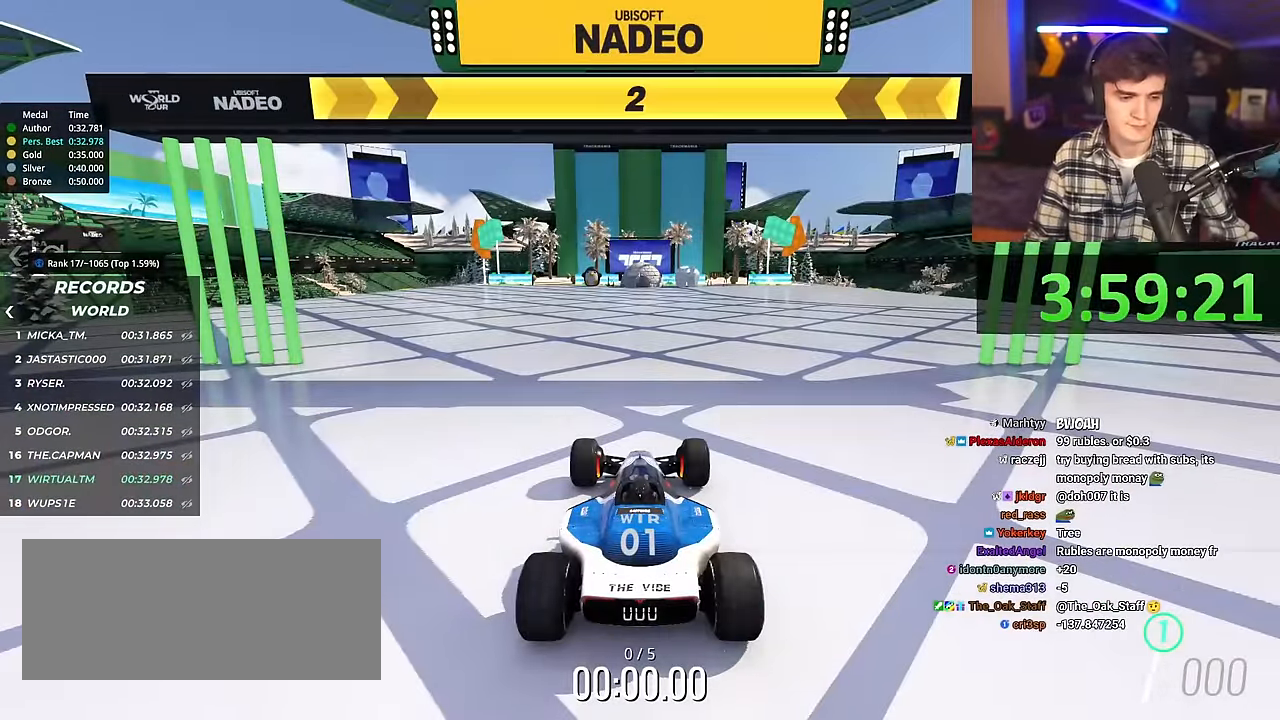
{"keys": ["right", "up"], "events": []}
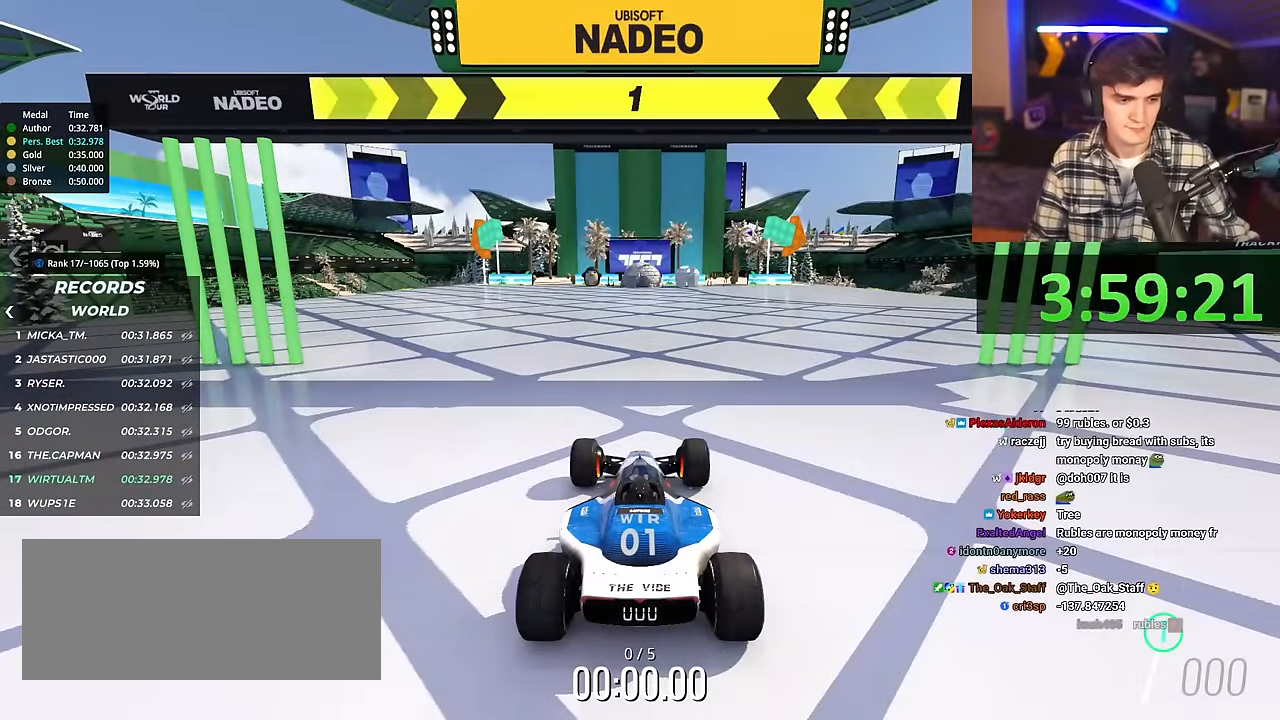
{"keys": ["right", "up"], "events": []}
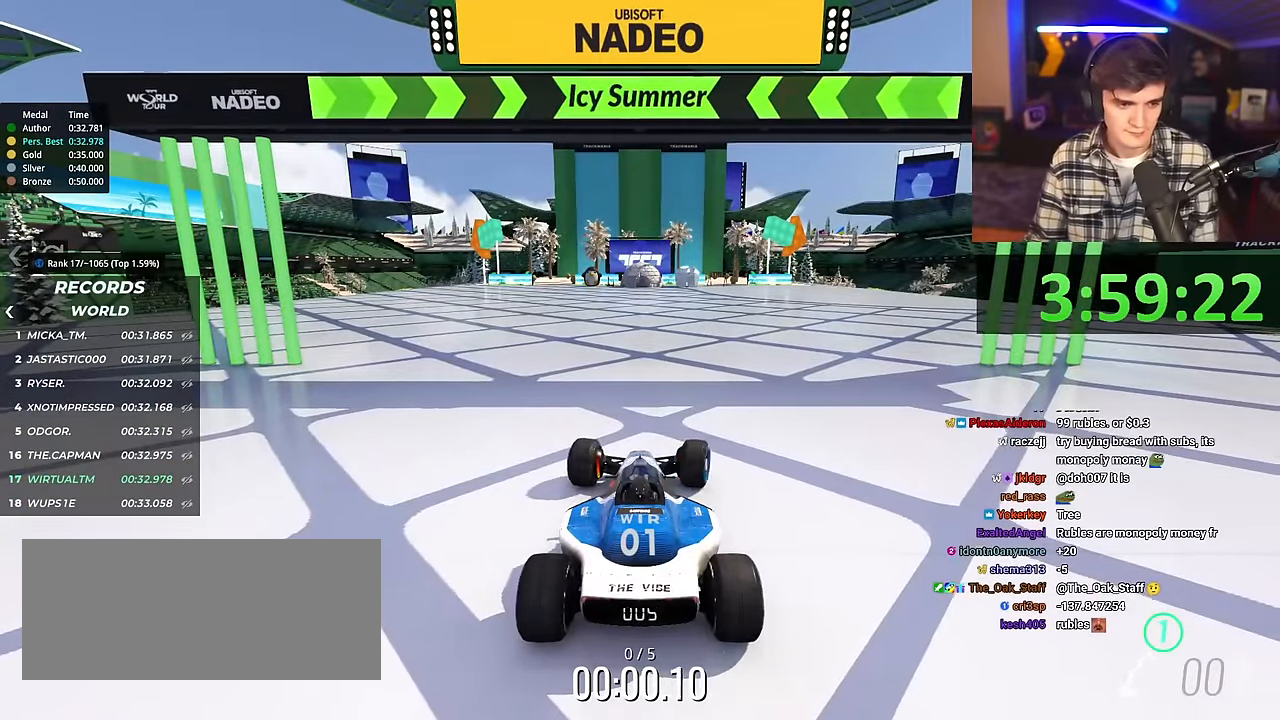
{"keys": ["up"], "events": [[234, "right", "up"]]}
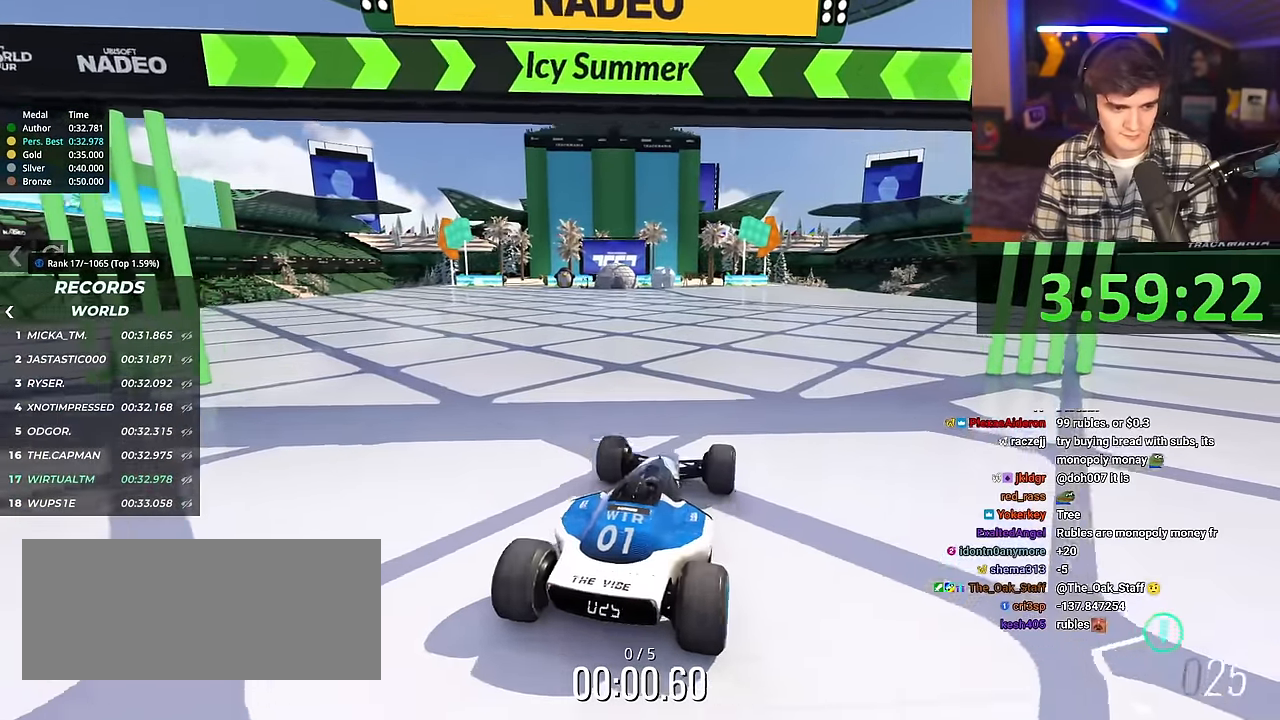
{"keys": ["up"], "events": []}
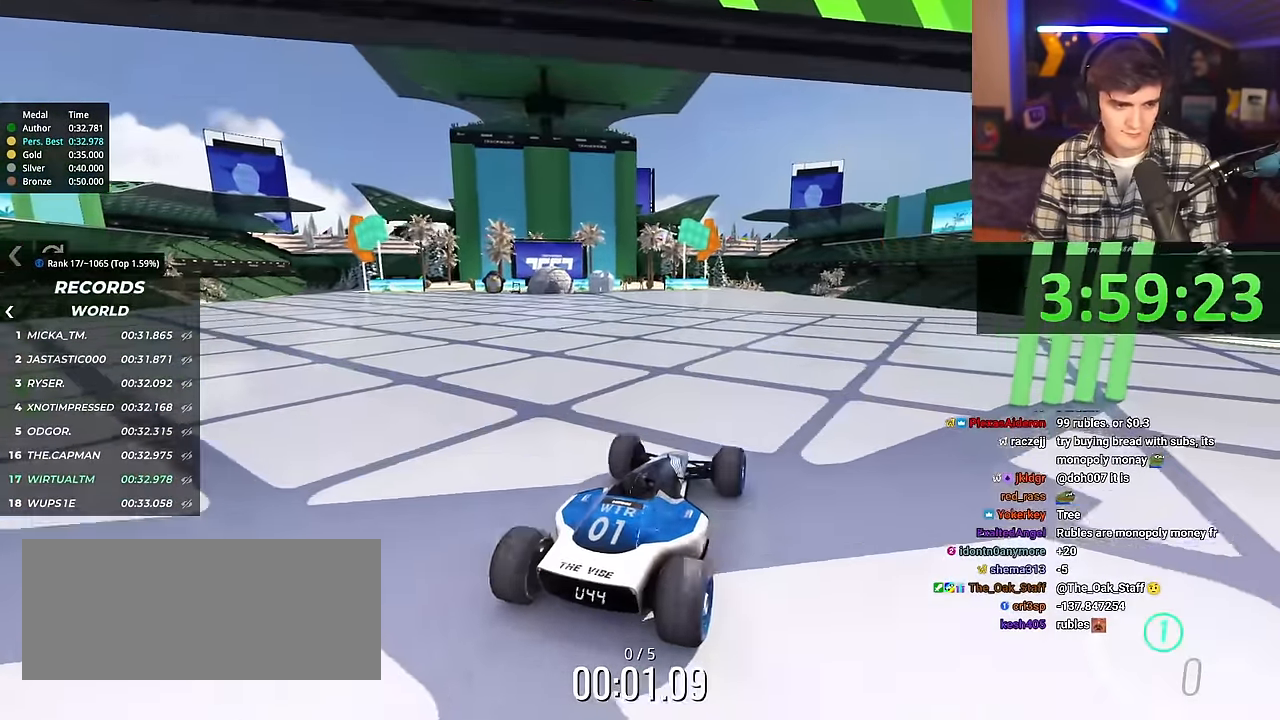
{"keys": ["up"], "events": [[33, "left", "down"], [83, "left", "up"]]}
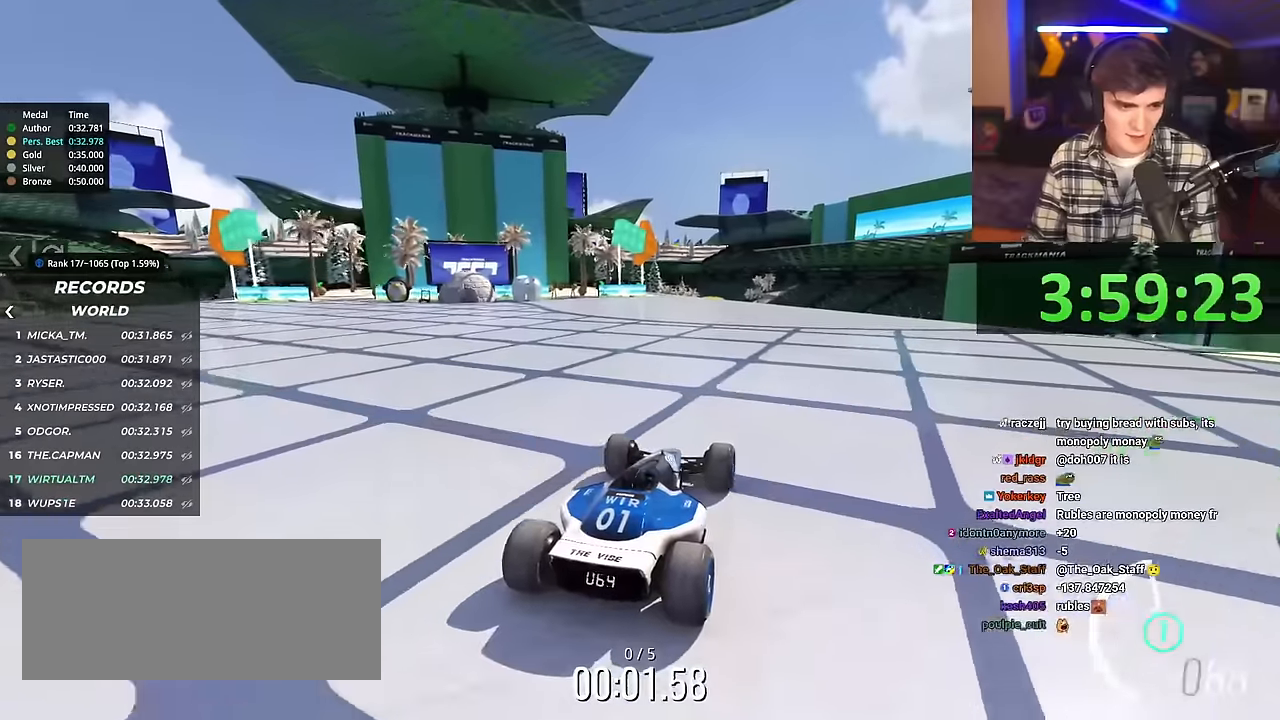
{"keys": ["up"], "events": [[384, "left", "down"], [467, "left", "up"]]}
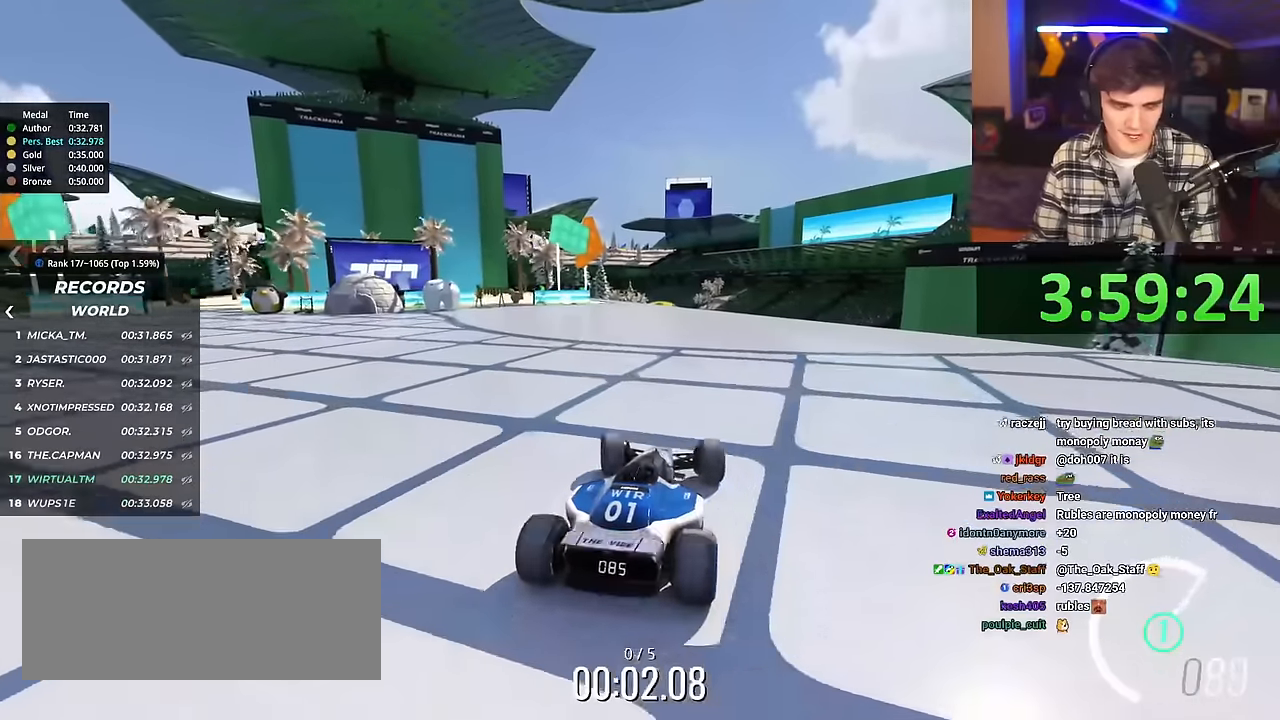
{"keys": ["up"], "events": []}
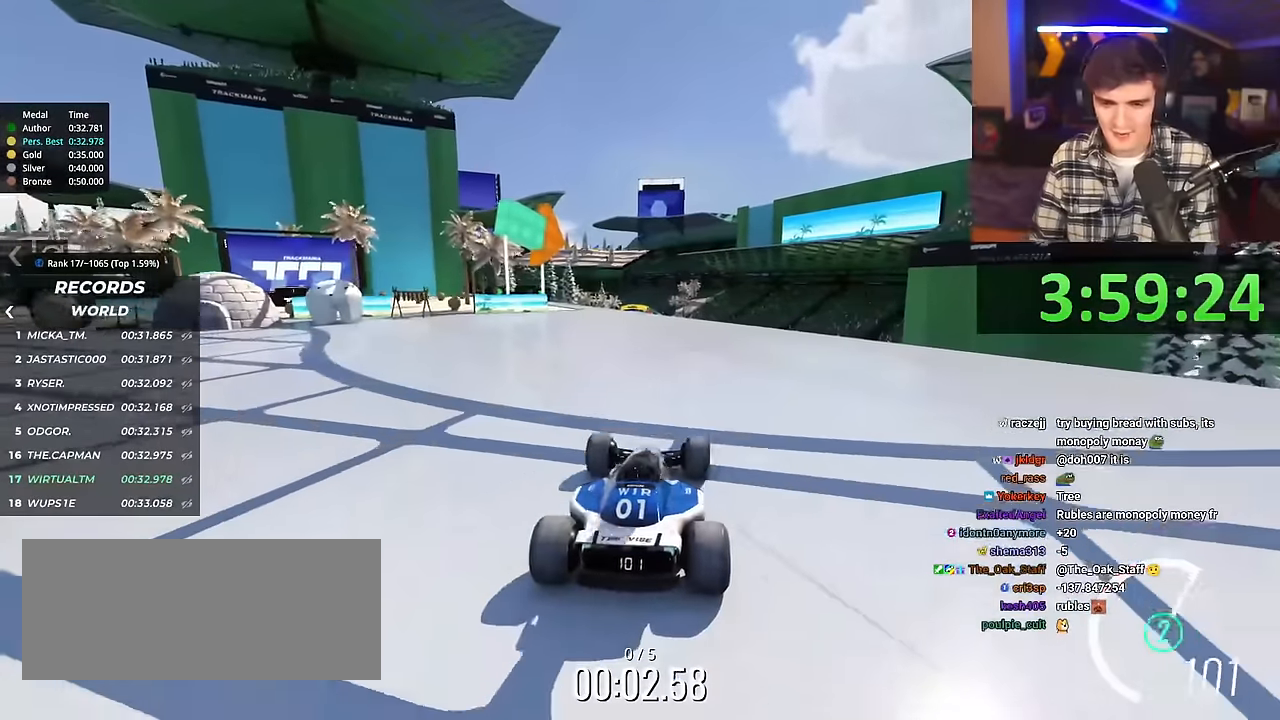
{"keys": ["up"], "events": [[417, "right", "down"], [467, "right", "up"]]}
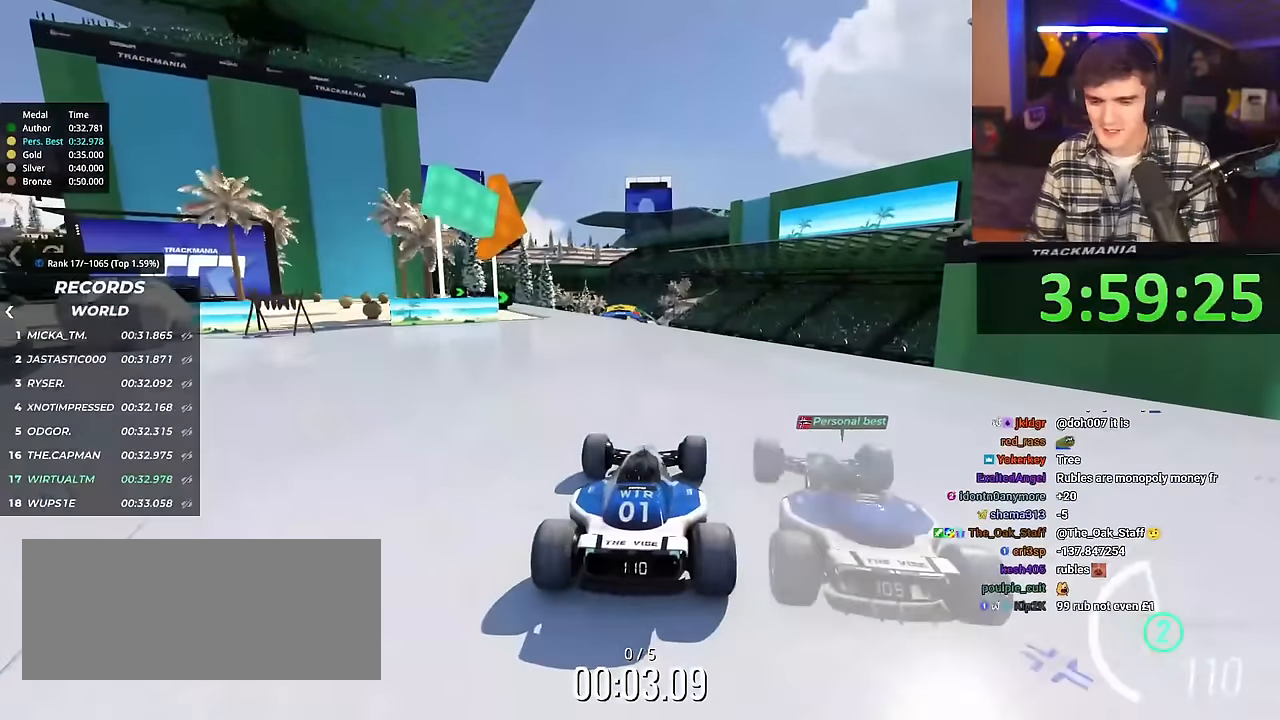
{"keys": ["up"], "events": []}